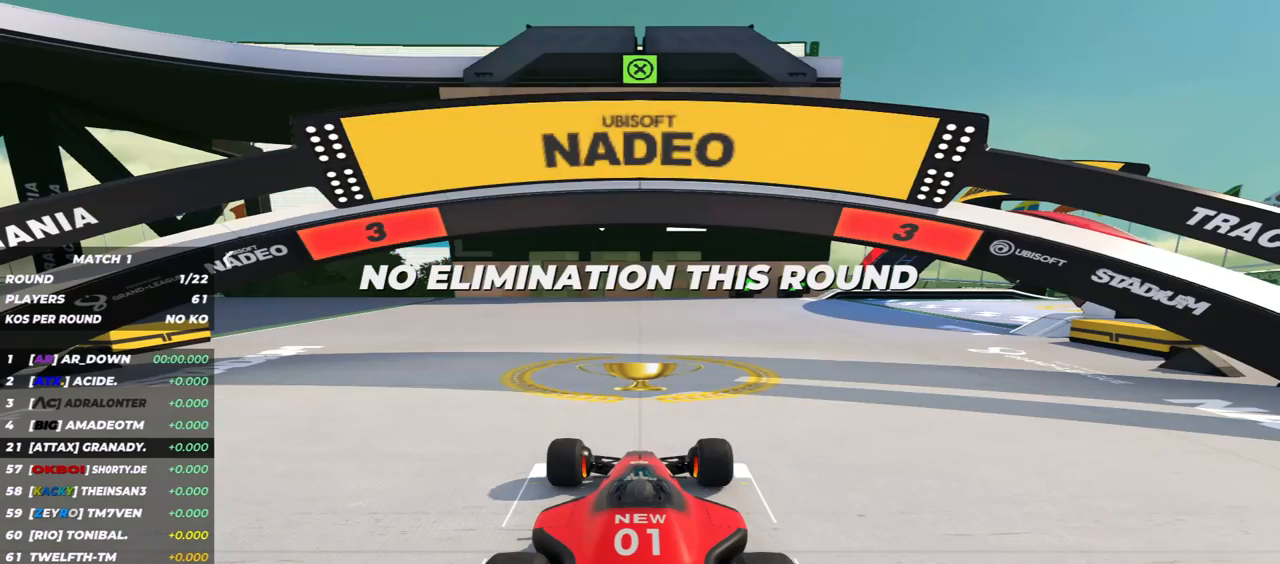
Gameplay with keyboard; each line is a JSON object with the keys held at the frame after it. "events" lists presses ("down") and releases ("up") of "down", "left", "right" and "up" between this image and that frame as [ms after this image, input, new state], when the widget could be followed in between. No other keys are recorded. Mouse input is not recorded.
{"keys": [], "events": []}
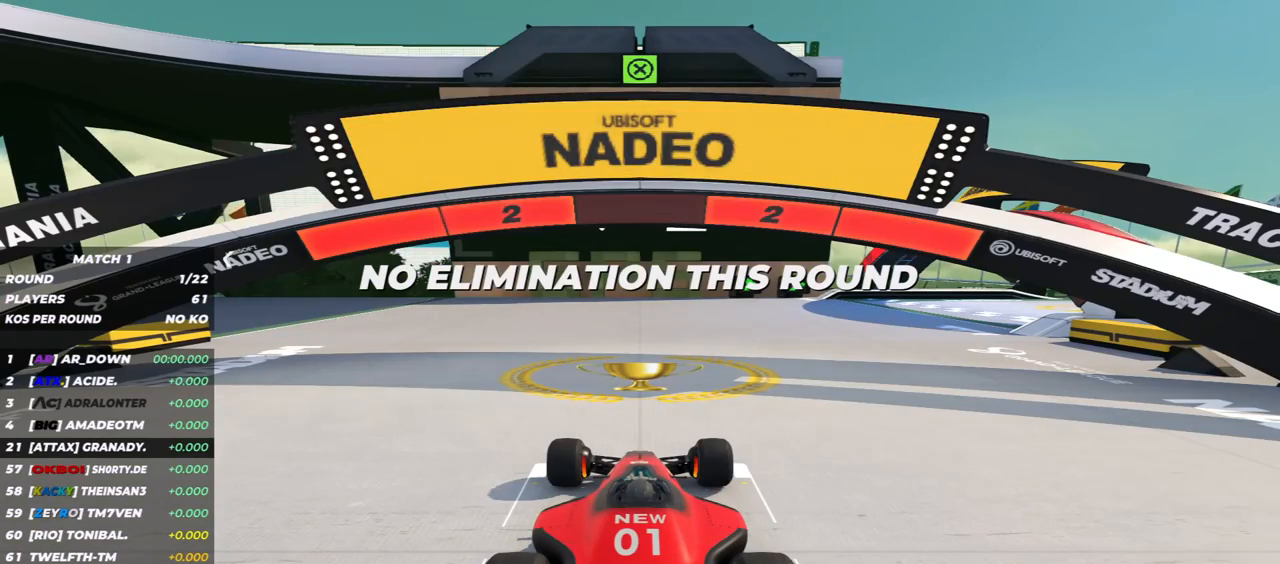
{"keys": [], "events": []}
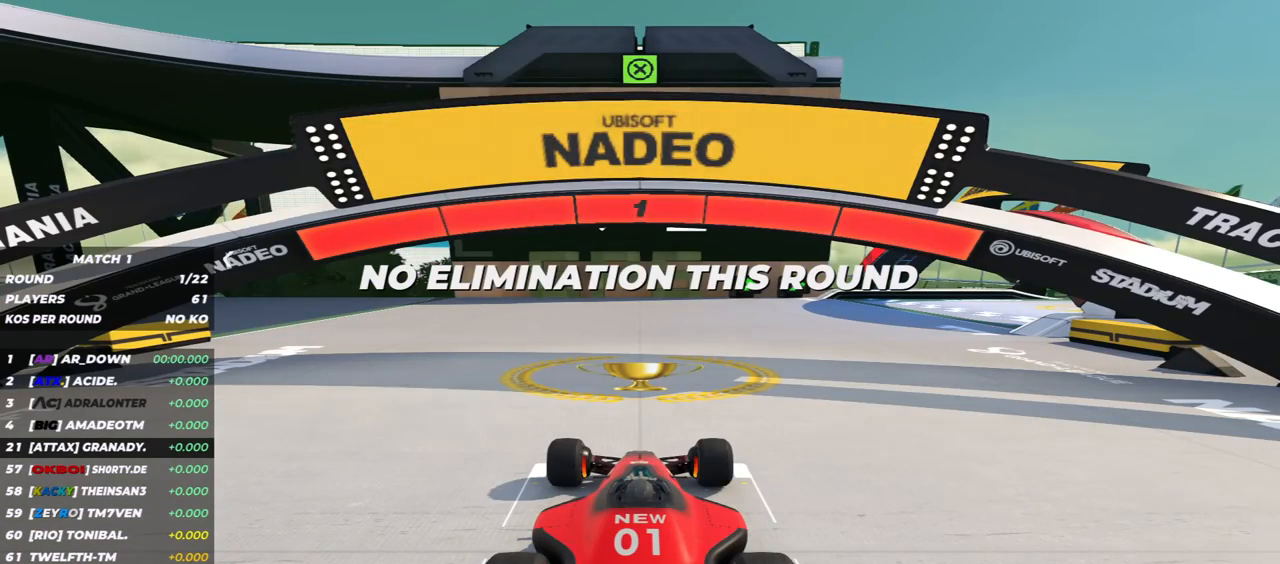
{"keys": ["down", "right"], "events": [[383, "down", "down"], [383, "right", "down"]]}
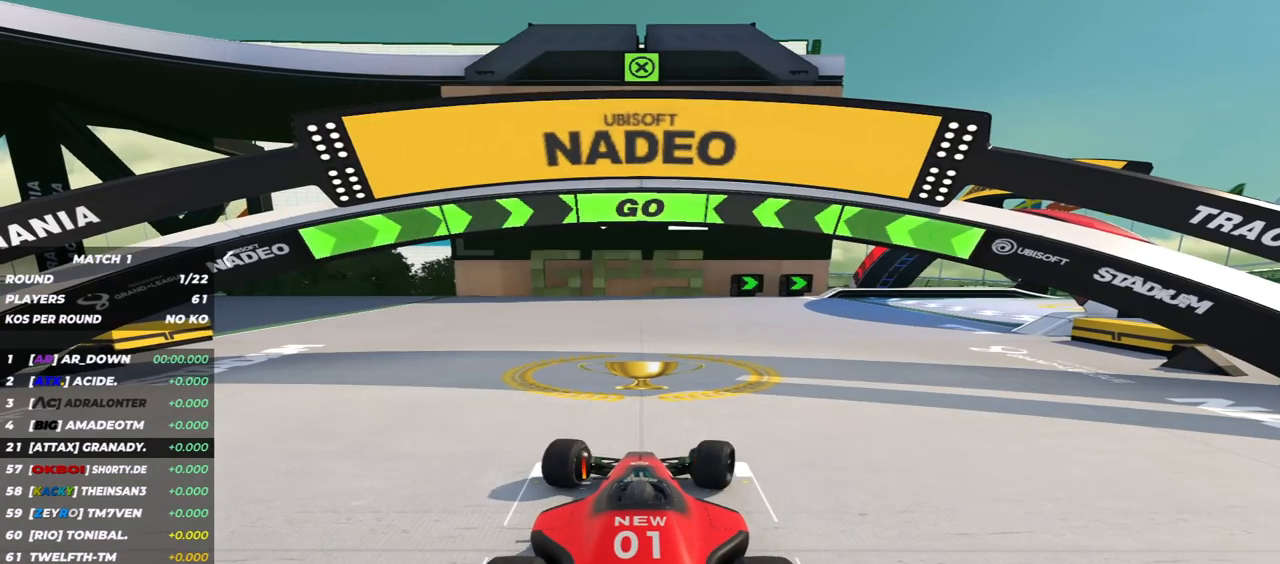
{"keys": ["down", "right", "up"], "events": [[133, "left", "down"], [150, "up", "down"], [250, "up", "up"], [417, "left", "up"], [467, "up", "down"]]}